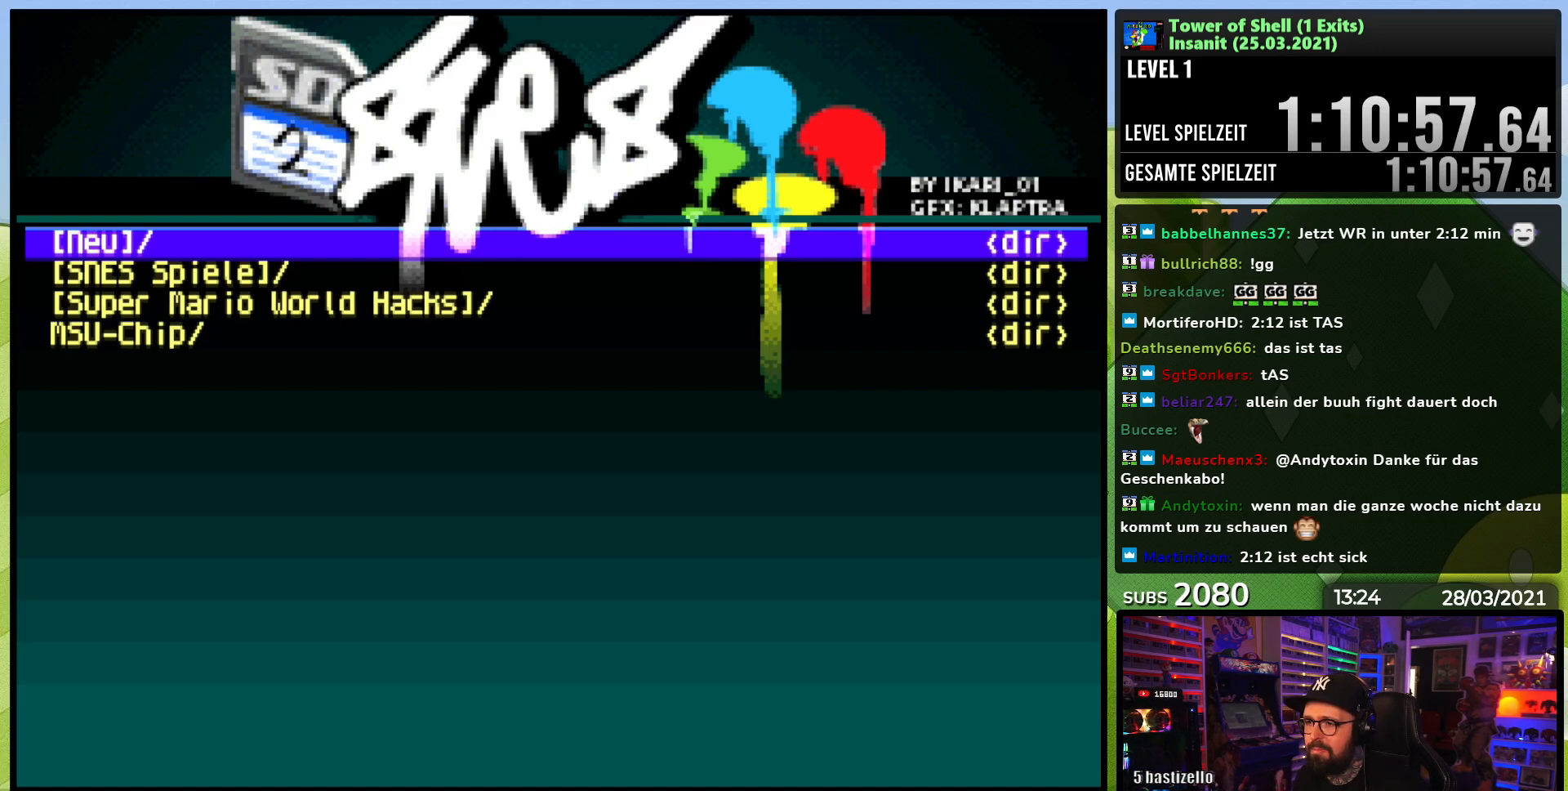
Gameplay with a controller (Nintendo layout); each line is a JSON object with the inputs held at the frame after it. "events" lists button and stick changes between this image and that frame as [ms after this image, input, new state], when the widget could be followed in between. Not read: L3 R3.
{"buttons": [], "events": [[367, "A", "down"], [483, "A", "up"]]}
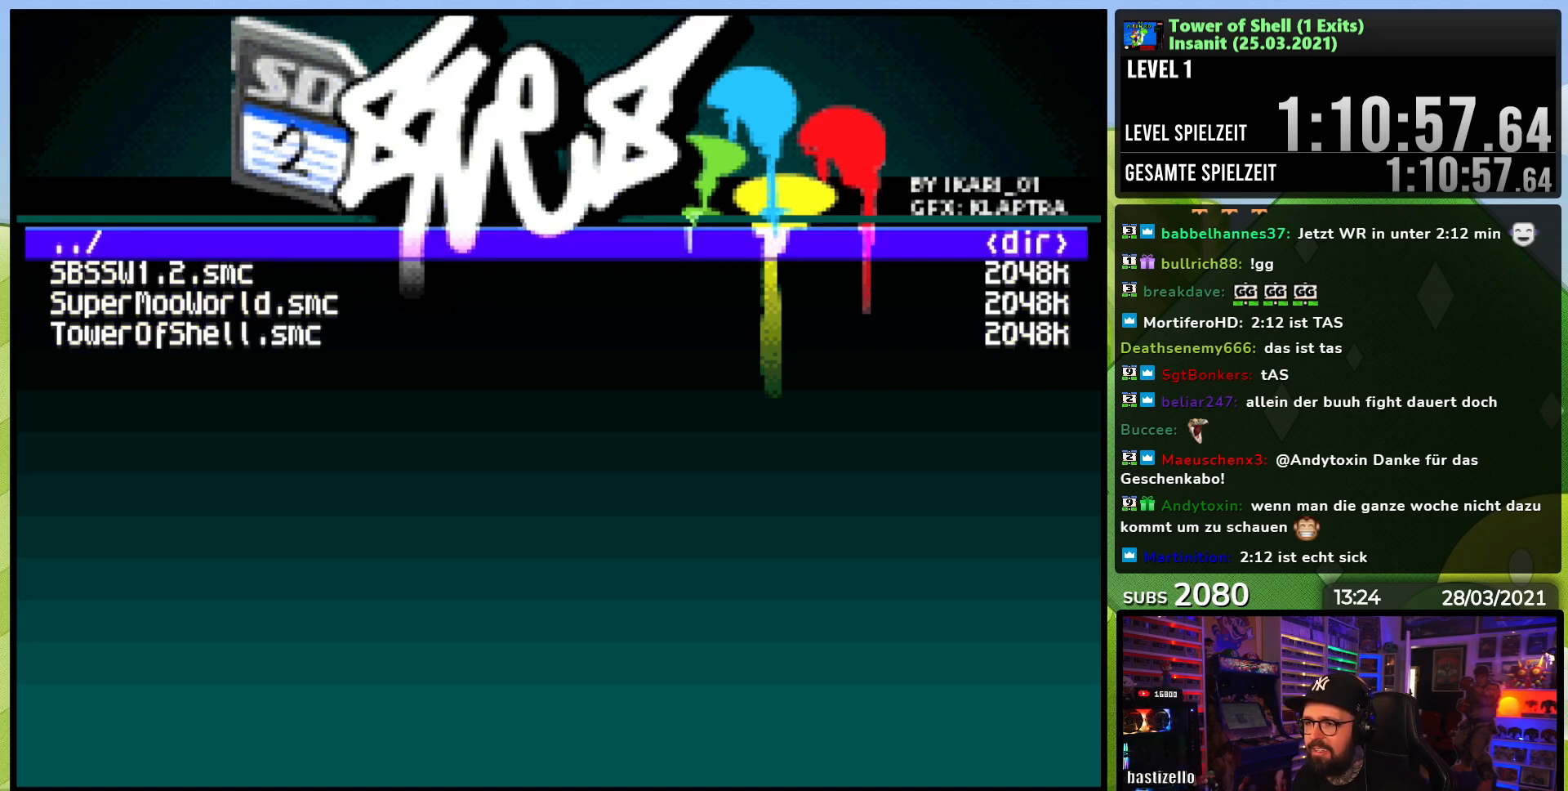
{"buttons": ["DPAD_DOWN"], "events": [[333, "DPAD_DOWN", "down"], [450, "DPAD_DOWN", "up"], [483, "DPAD_DOWN", "down"]]}
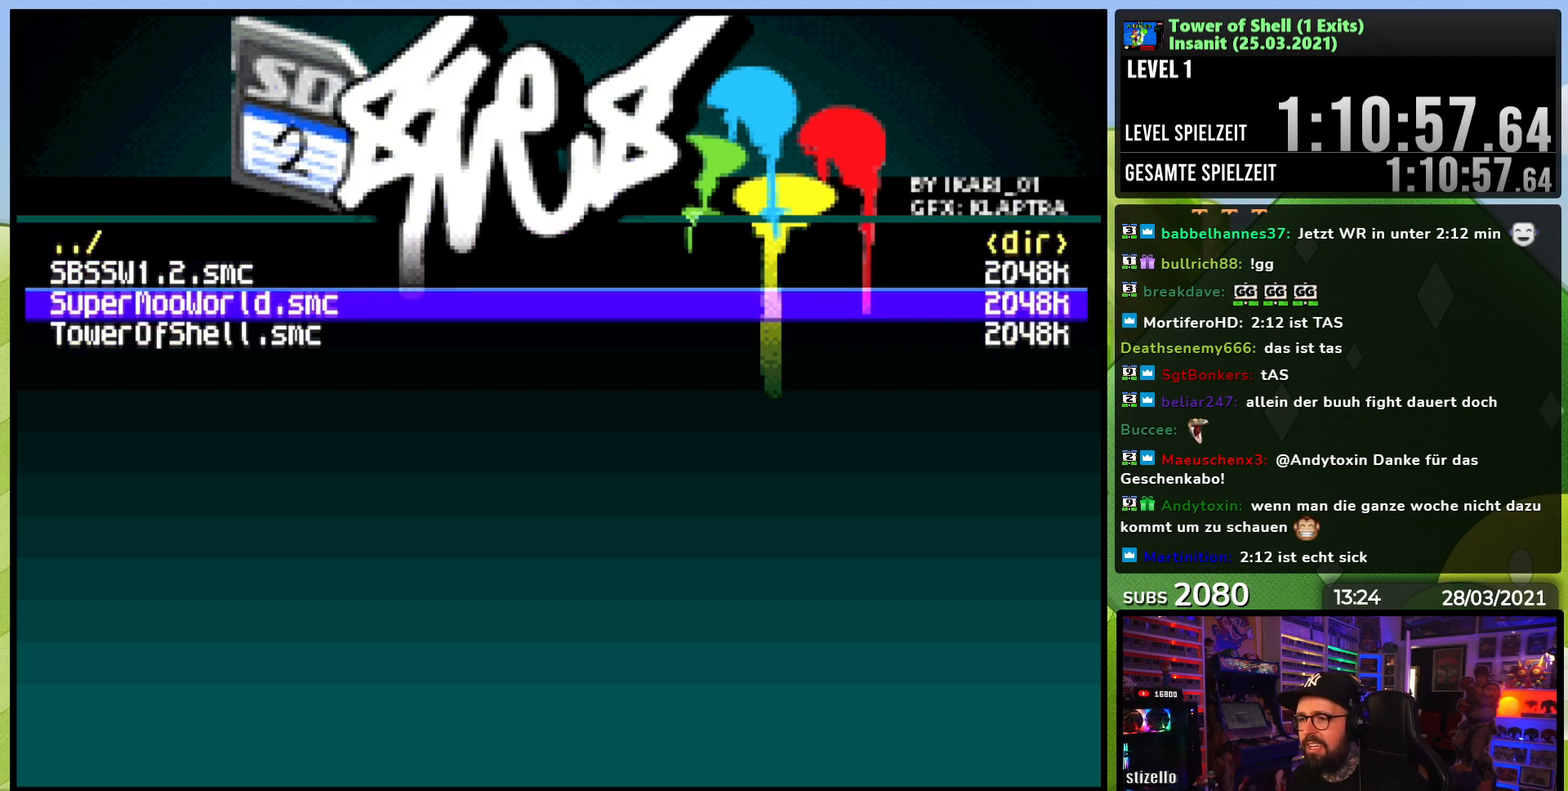
{"buttons": [], "events": [[83, "DPAD_DOWN", "up"]]}
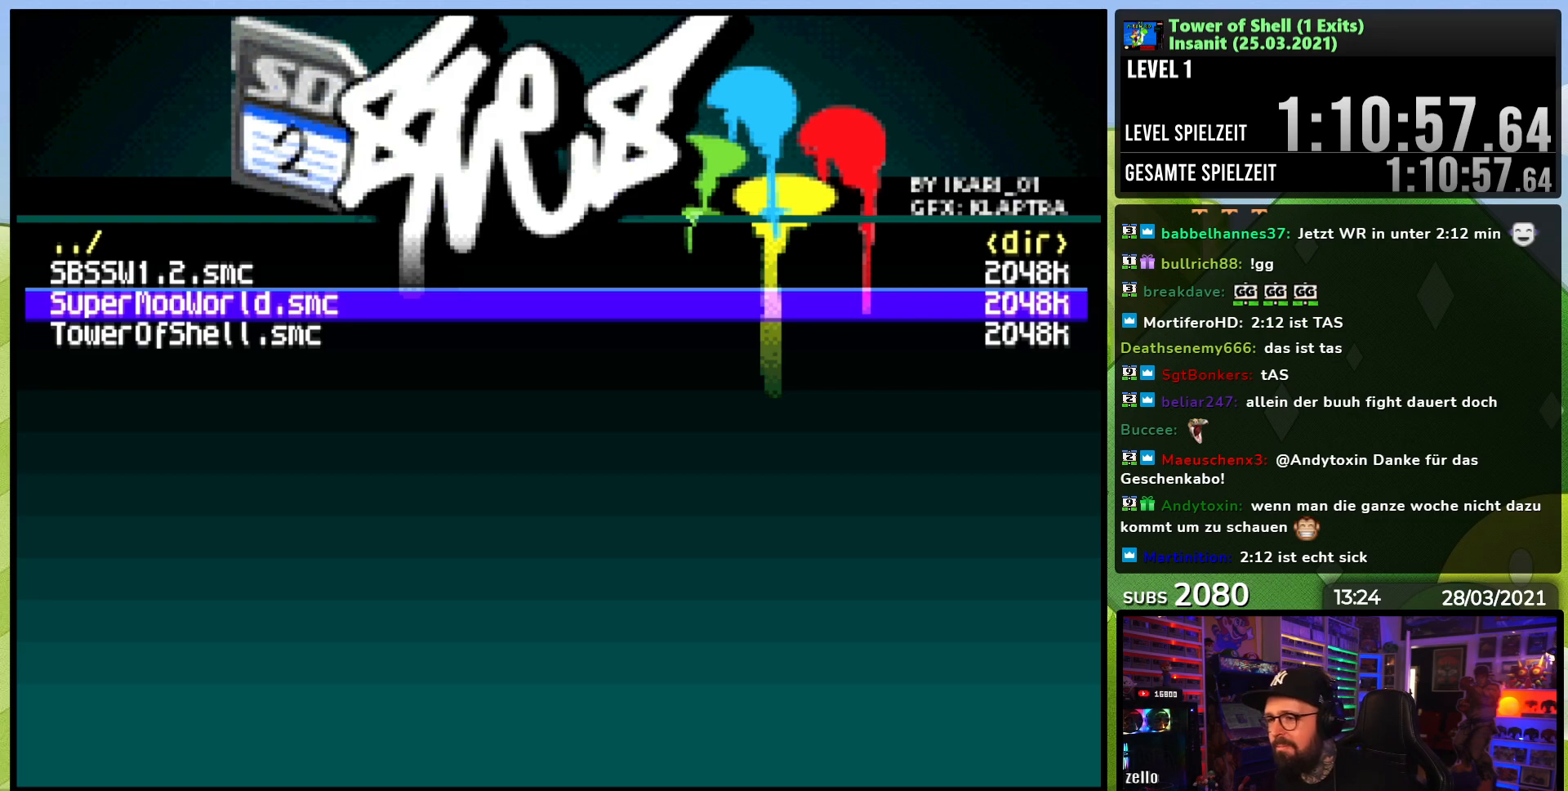
{"buttons": ["DPAD_UP"], "events": [[500, "DPAD_UP", "down"]]}
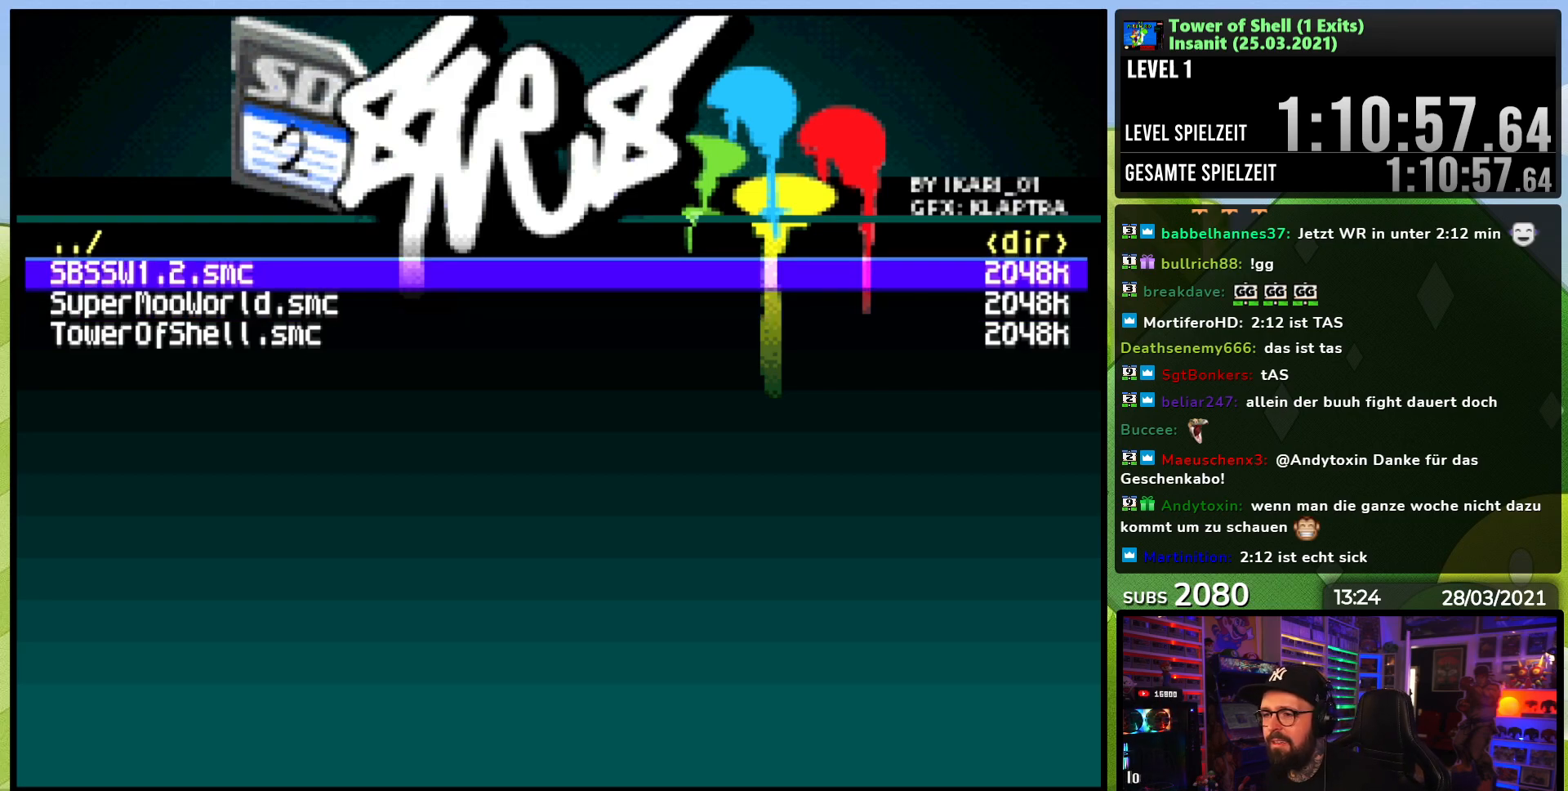
{"buttons": ["DPAD_DOWN"], "events": [[67, "DPAD_UP", "up"], [133, "DPAD_UP", "down"], [217, "DPAD_UP", "up"], [467, "DPAD_DOWN", "down"]]}
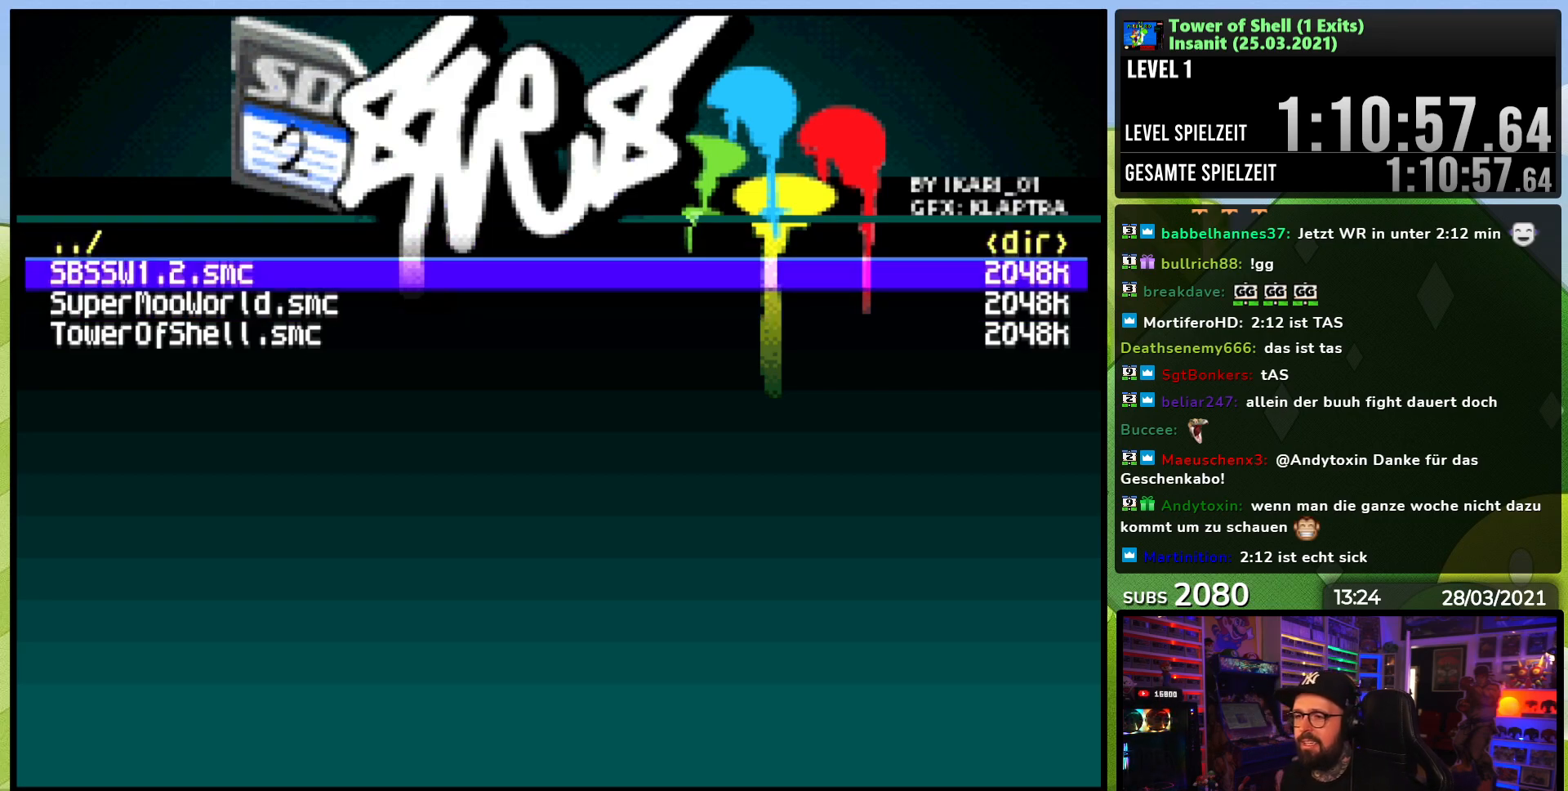
{"buttons": [], "events": [[67, "DPAD_DOWN", "up"]]}